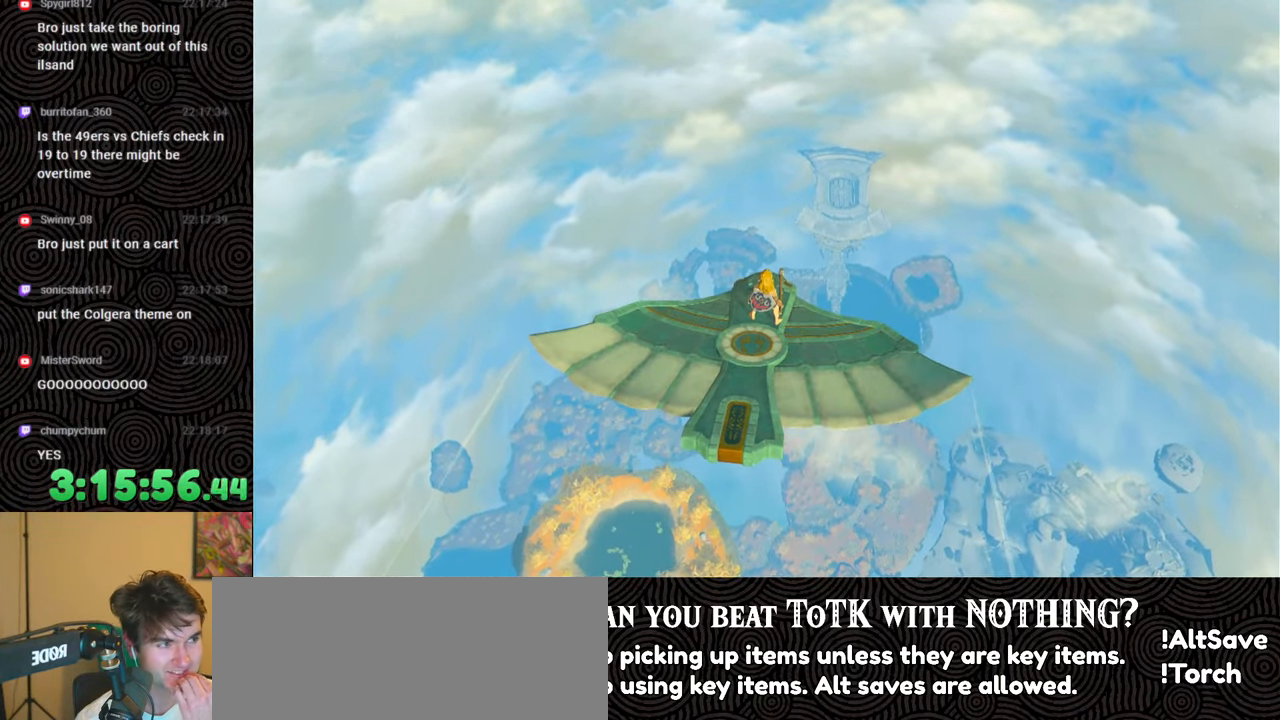
Gameplay with a controller (Nintendo layout); each line is a JSON object with the inputs held at the frame after it. "events" lists button and stick changes between this image and that frame as [ms after this image, input, new state], when the widget could be followed in between. Not read: L3 R3.
{"buttons": ["L2"], "left_stick": "center", "right_stick": "center", "events": []}
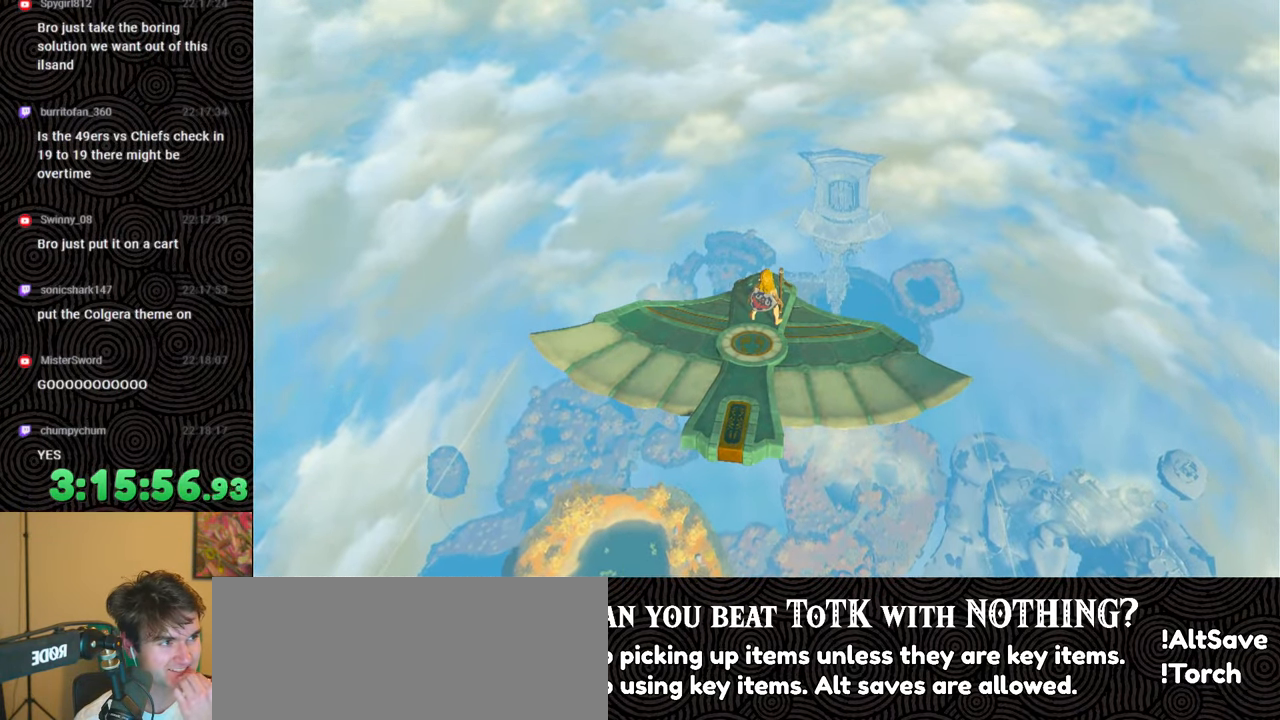
{"buttons": ["L2"], "left_stick": "center", "right_stick": "center", "events": []}
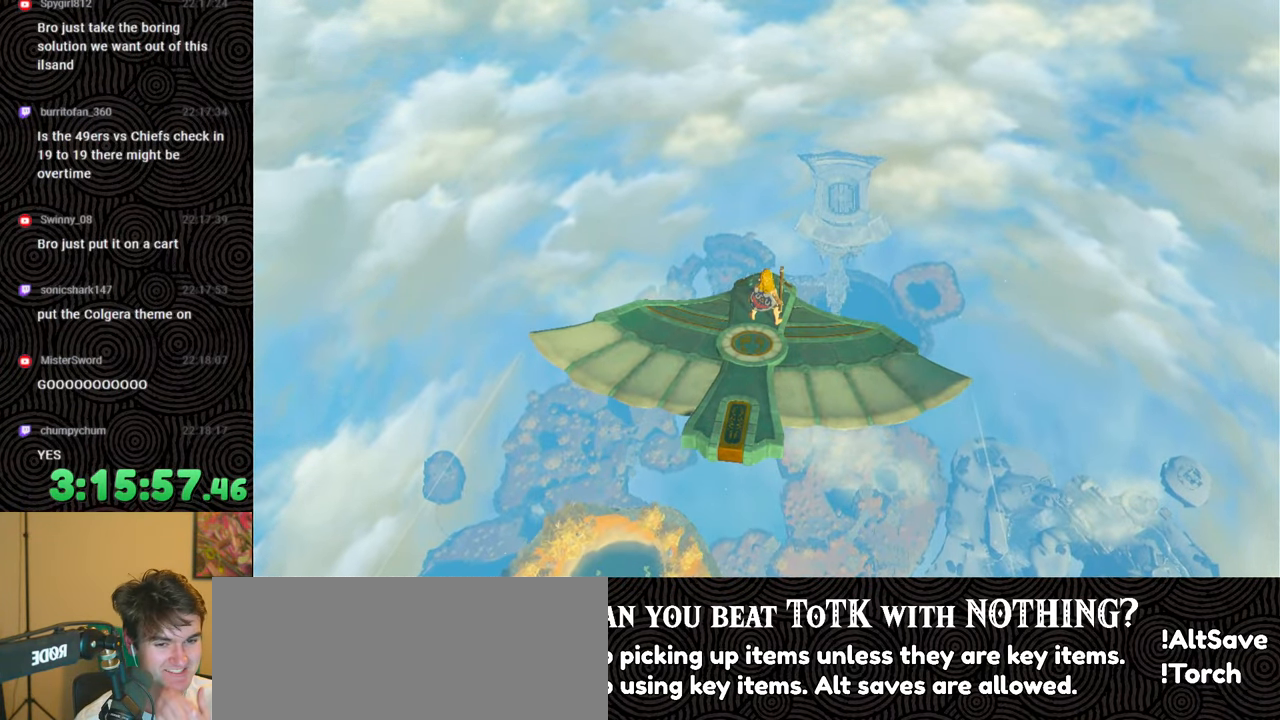
{"buttons": ["L2"], "left_stick": "center", "right_stick": "center", "events": [[133, "left_stick", "up"], [250, "left_stick", "center"]]}
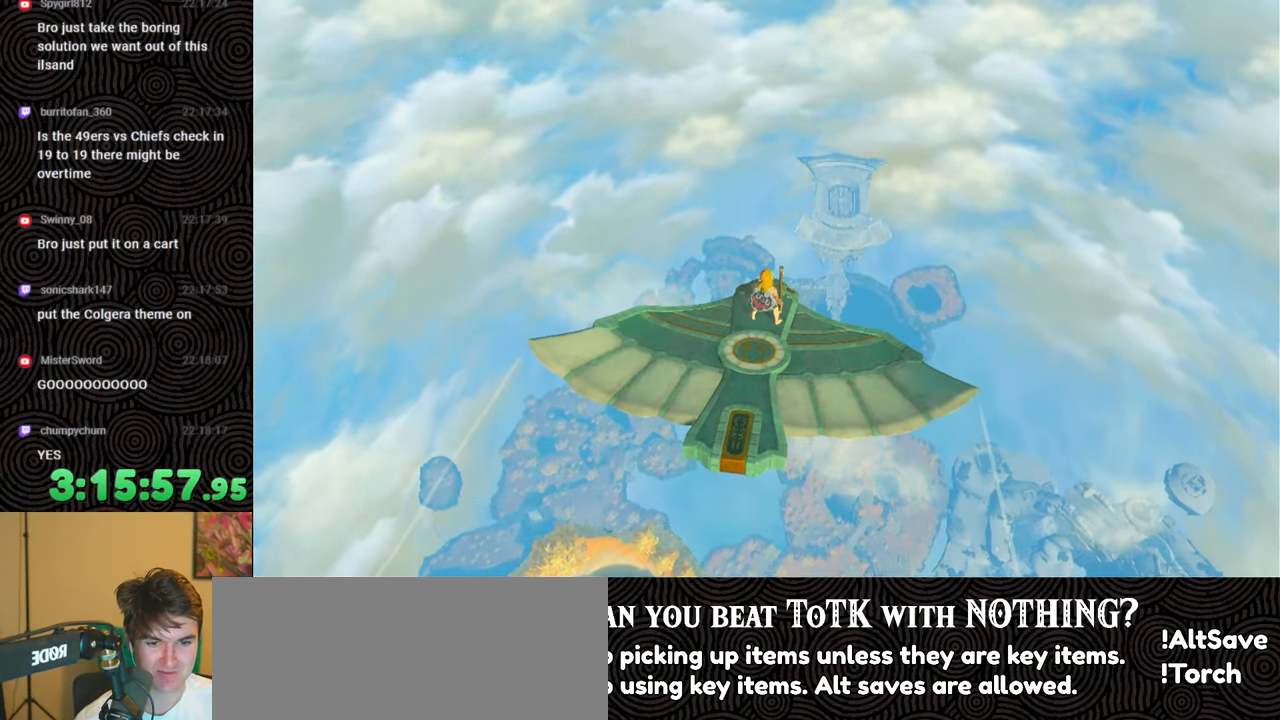
{"buttons": ["L2"], "left_stick": "center", "right_stick": "center", "events": [[233, "left_stick", "right"], [333, "left_stick", "center"]]}
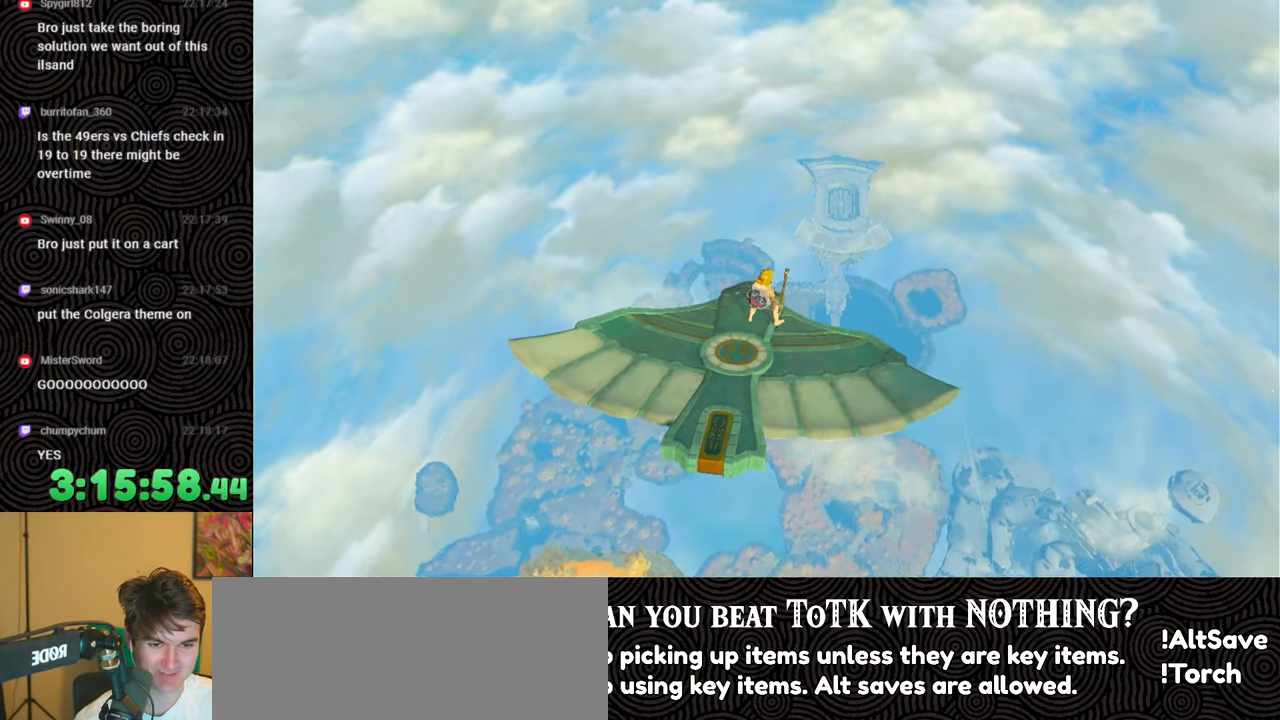
{"buttons": ["L2"], "left_stick": "up", "right_stick": "down", "events": [[333, "right_stick", "down"], [483, "left_stick", "up"]]}
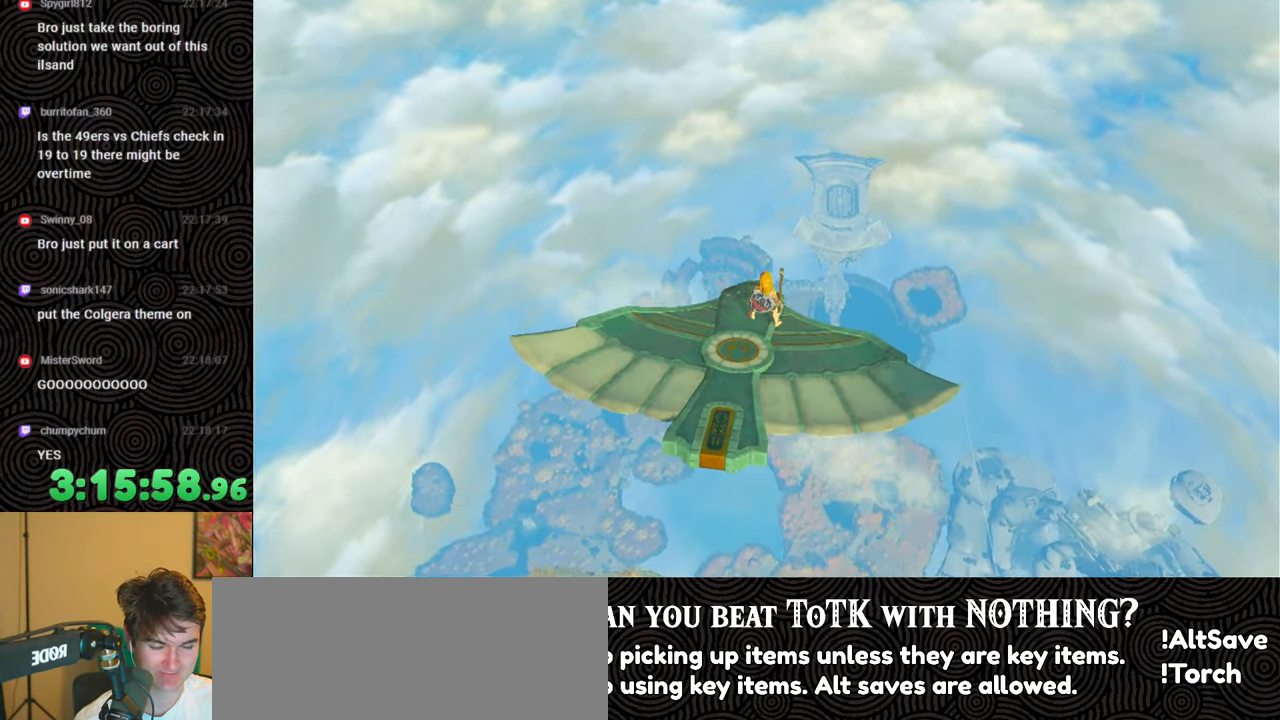
{"buttons": ["L2"], "left_stick": "center", "right_stick": "center", "events": [[33, "right_stick", "down-right"], [100, "left_stick", "up-left"], [250, "left_stick", "center"], [267, "right_stick", "center"], [417, "left_stick", "up"], [500, "left_stick", "center"]]}
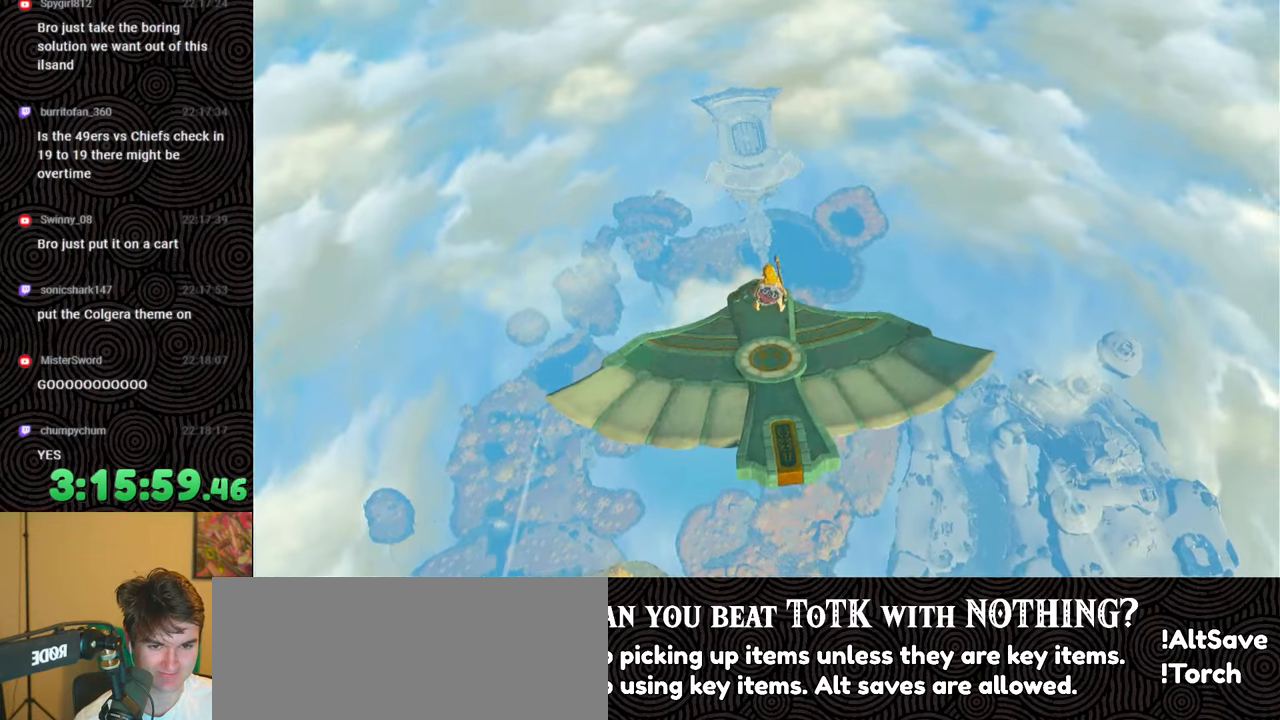
{"buttons": ["L2"], "left_stick": "center", "right_stick": "center", "events": []}
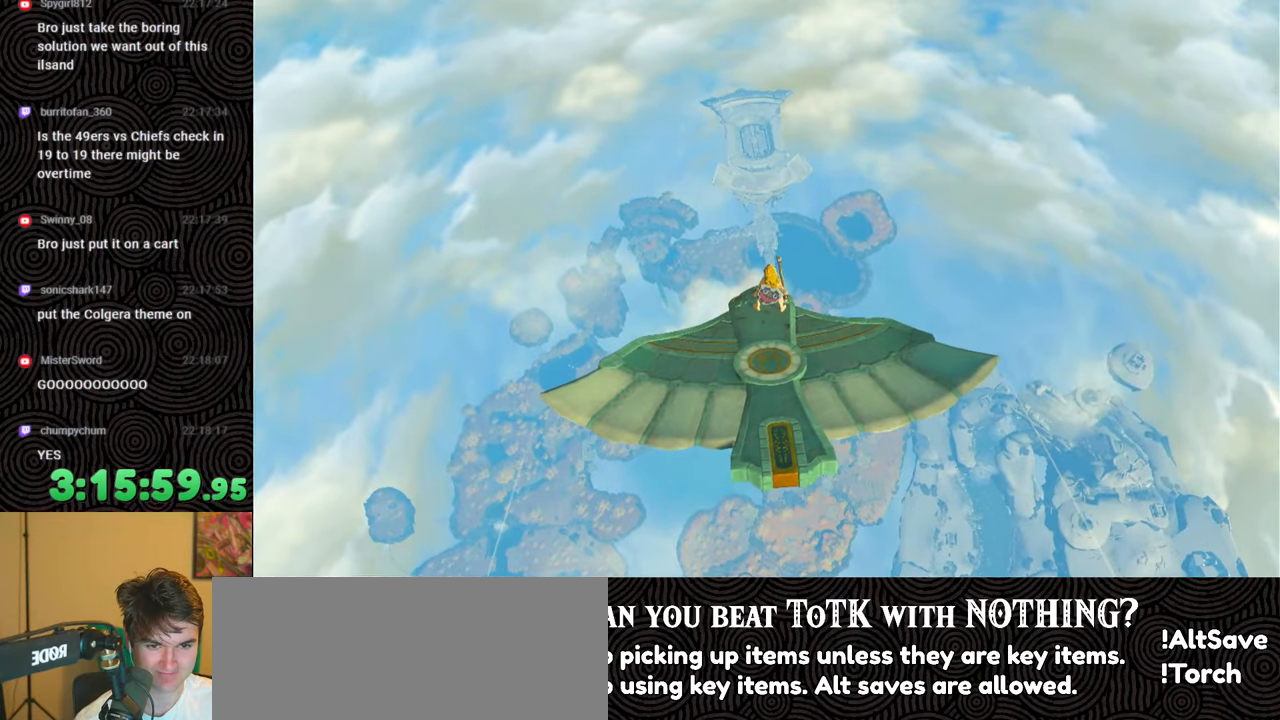
{"buttons": ["L2"], "left_stick": "center", "right_stick": "center", "events": [[83, "left_stick", "down"], [133, "X", "down"], [167, "left_stick", "center"], [233, "X", "up"]]}
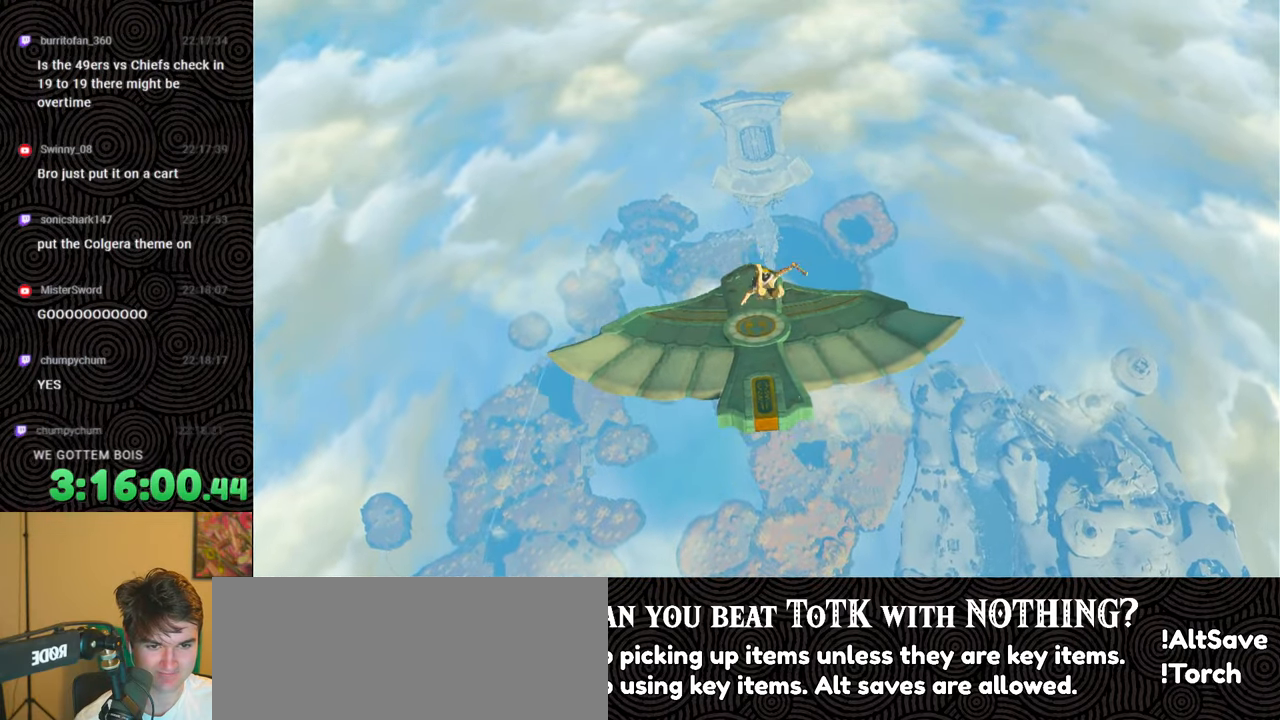
{"buttons": ["L2"], "left_stick": "up", "right_stick": "center", "events": [[50, "left_stick", "up"]]}
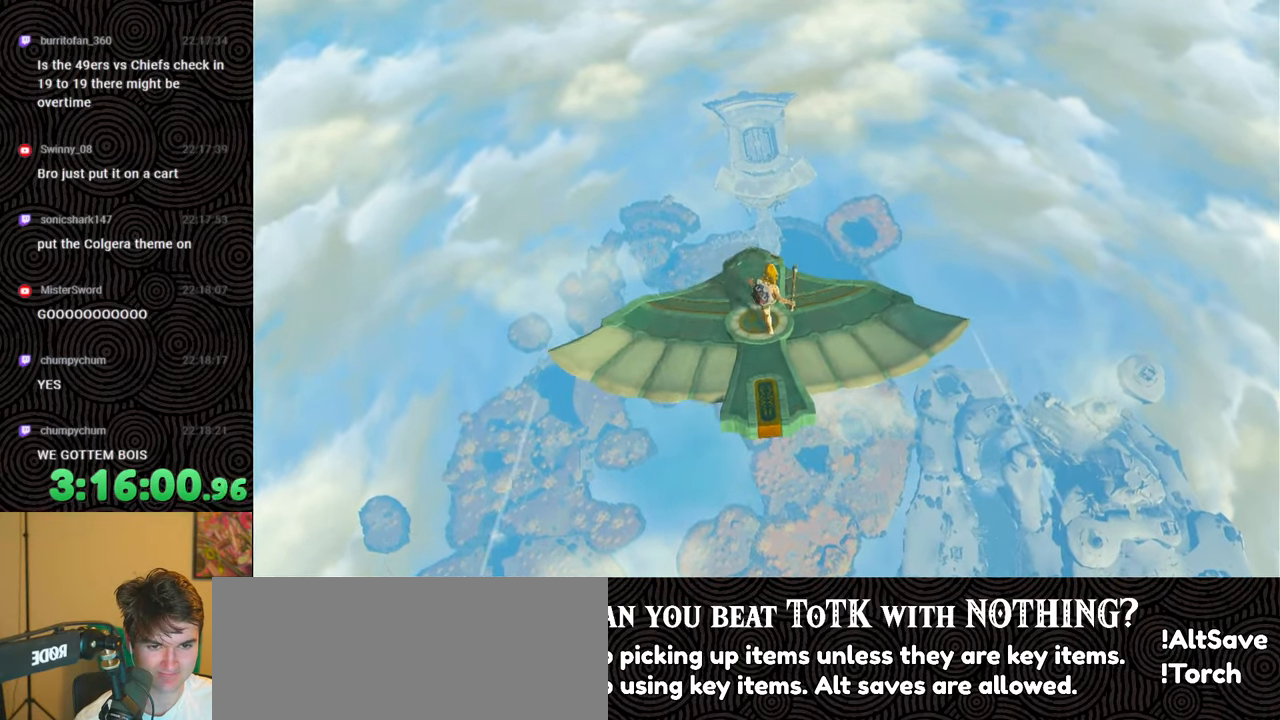
{"buttons": ["L2"], "left_stick": "up", "right_stick": "center", "events": [[233, "left_stick", "center"], [433, "left_stick", "up"]]}
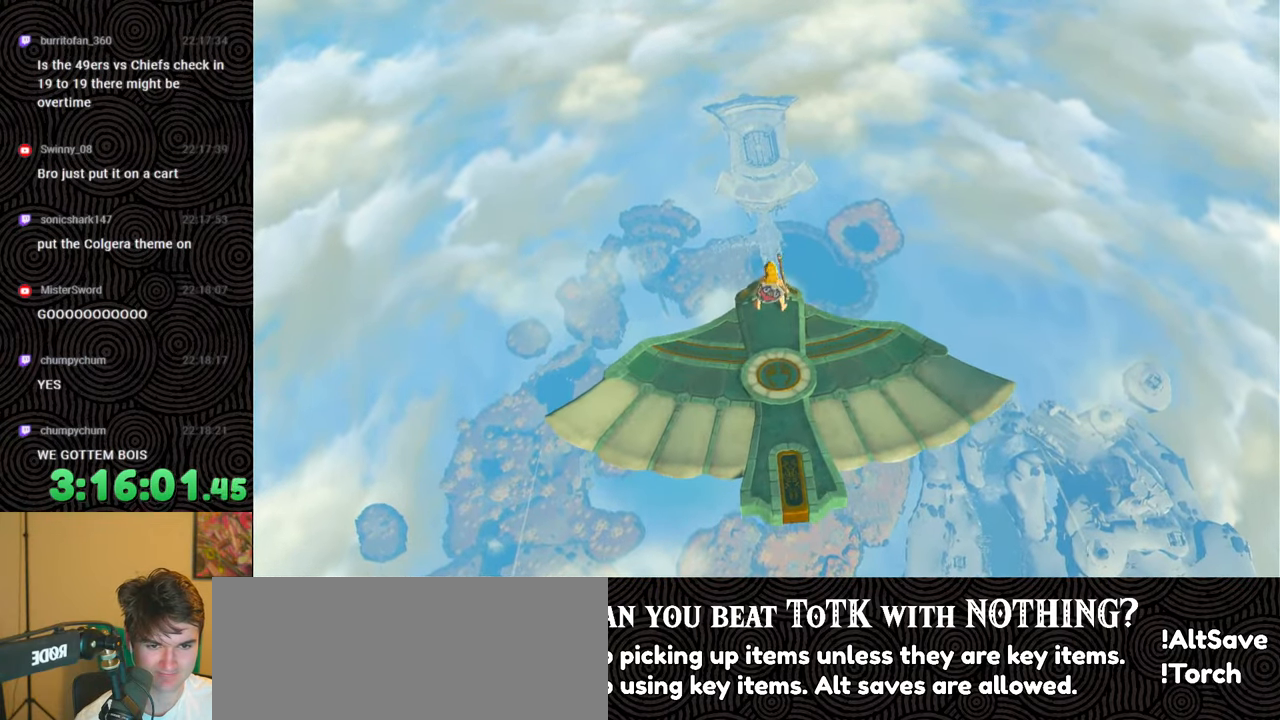
{"buttons": ["X", "L2"], "left_stick": "center", "right_stick": "center", "events": [[17, "left_stick", "center"], [367, "left_stick", "down"], [417, "X", "down"], [483, "left_stick", "center"]]}
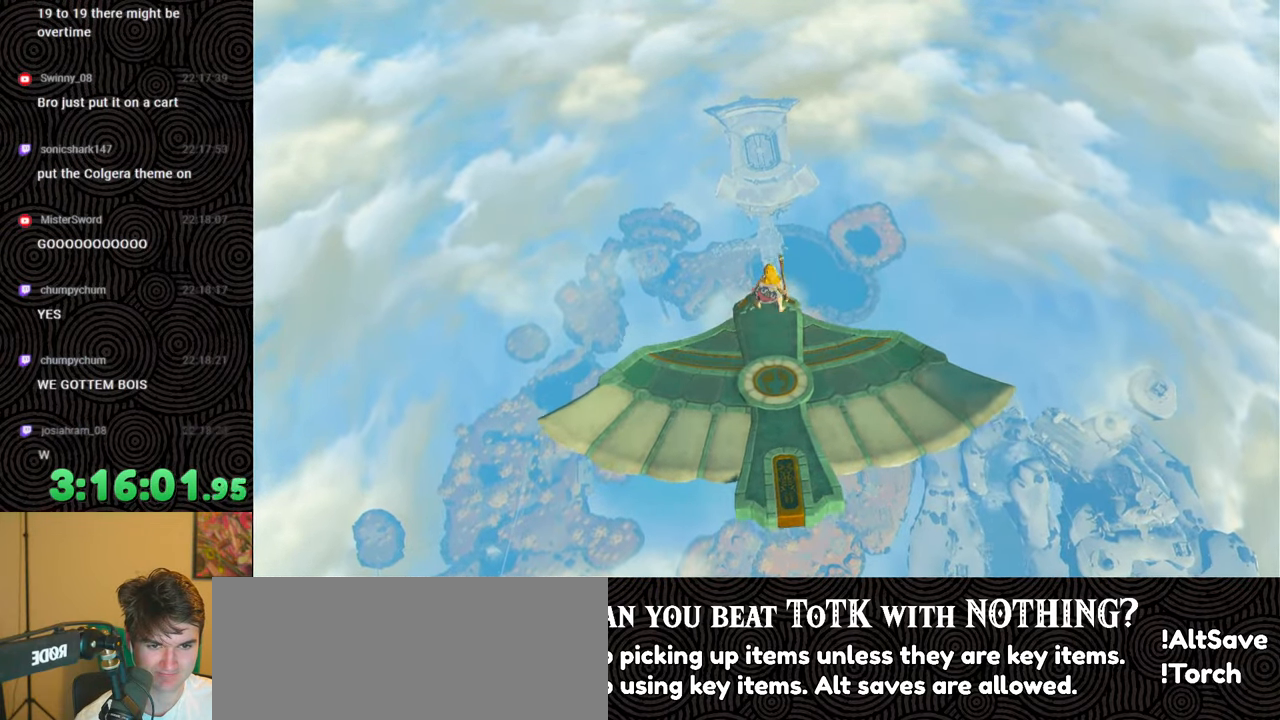
{"buttons": ["L2"], "left_stick": "up", "right_stick": "center", "events": [[33, "X", "up"], [250, "left_stick", "up"]]}
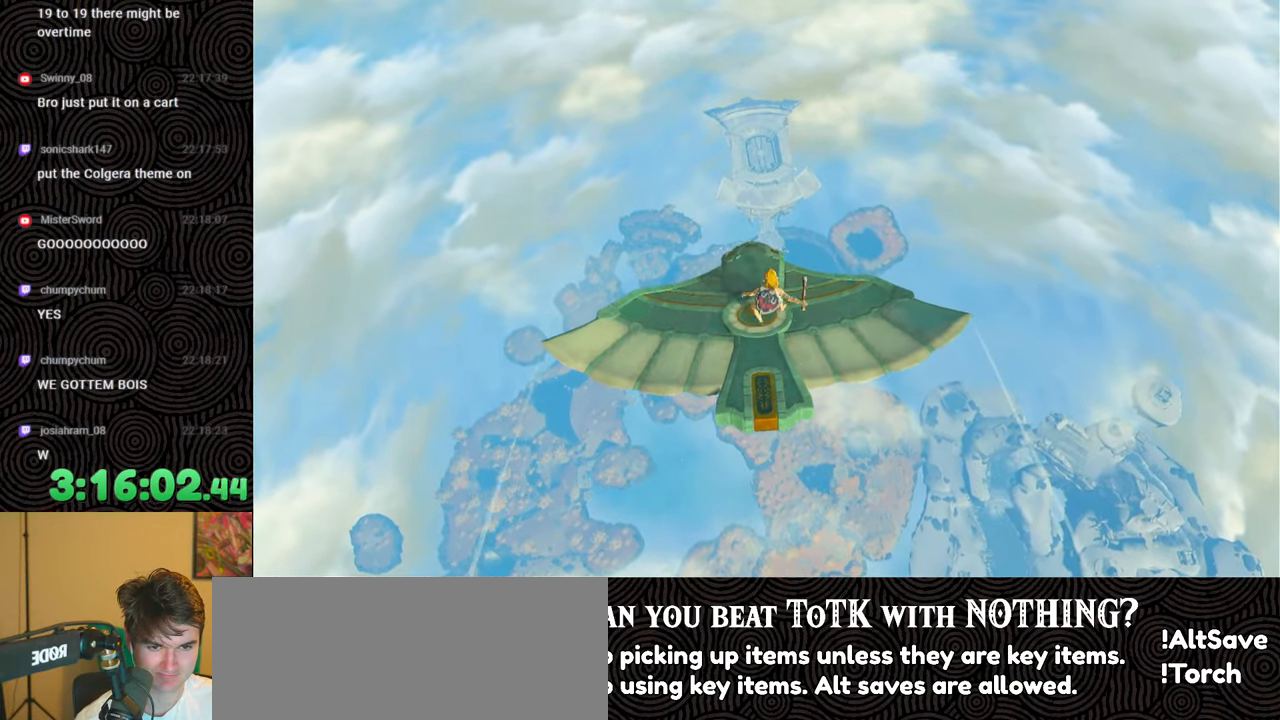
{"buttons": ["L2"], "left_stick": "center", "right_stick": "center", "events": [[483, "left_stick", "center"]]}
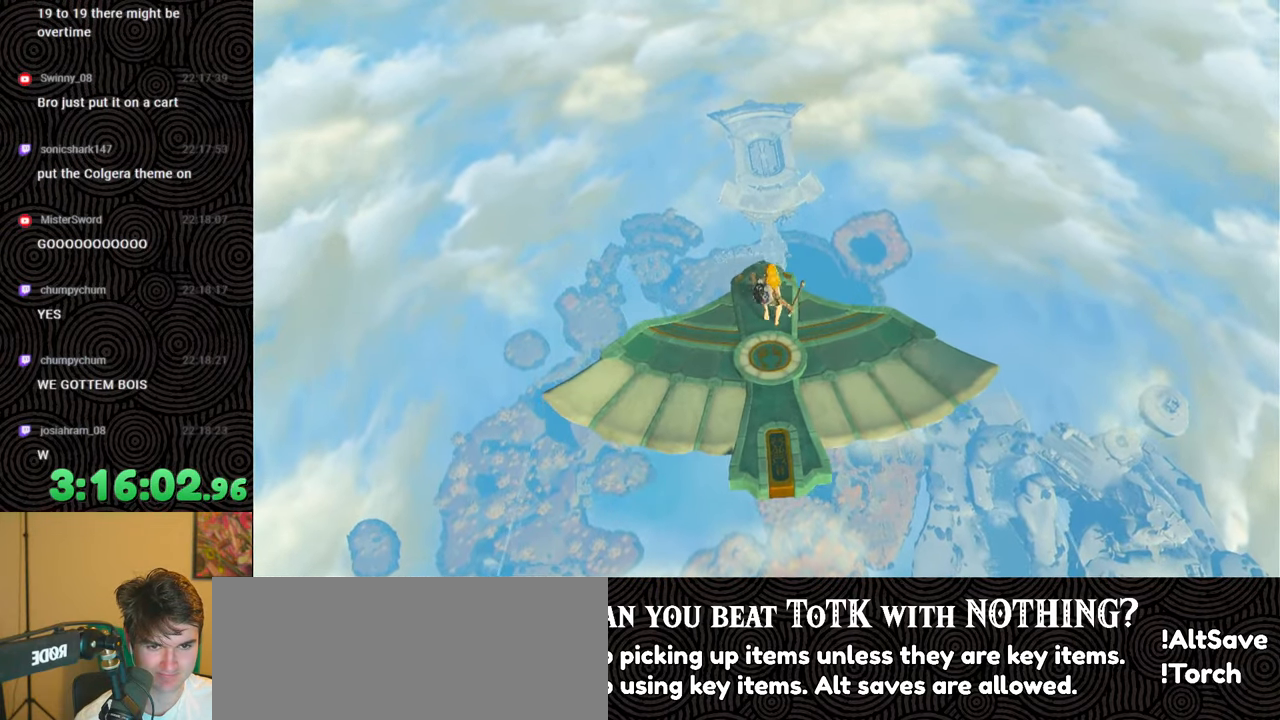
{"buttons": ["L2"], "left_stick": "center", "right_stick": "center", "events": [[250, "right_stick", "down"], [367, "left_stick", "up"], [467, "right_stick", "center"], [483, "left_stick", "center"]]}
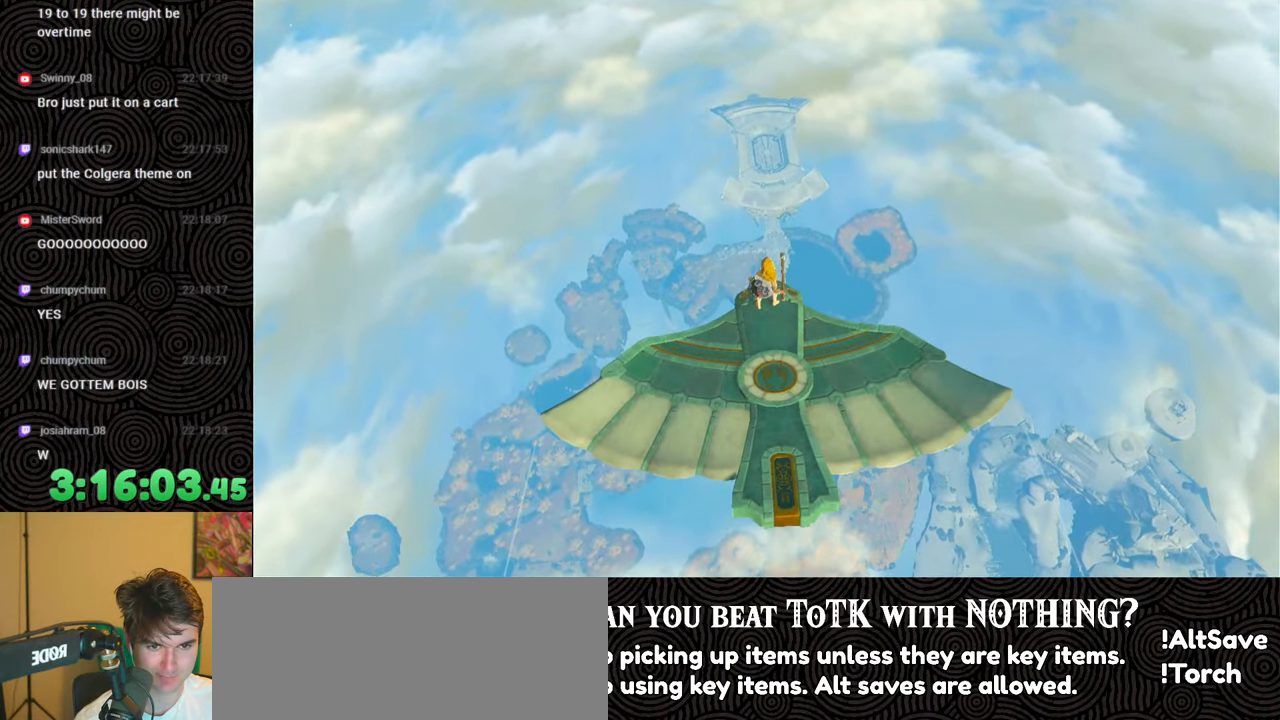
{"buttons": ["L2"], "left_stick": "center", "right_stick": "center", "events": []}
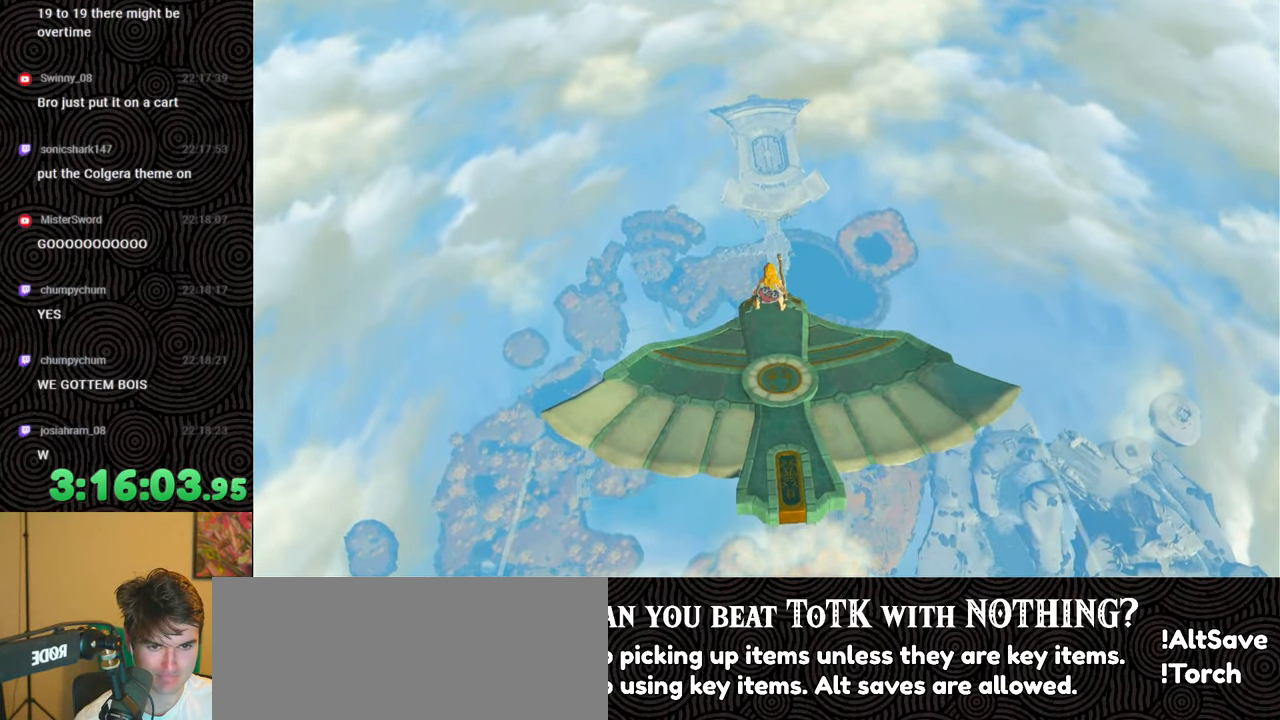
{"buttons": ["L2"], "left_stick": "up", "right_stick": "center", "events": [[50, "left_stick", "down"], [100, "X", "down"], [150, "left_stick", "center"], [183, "X", "up"], [467, "left_stick", "up"]]}
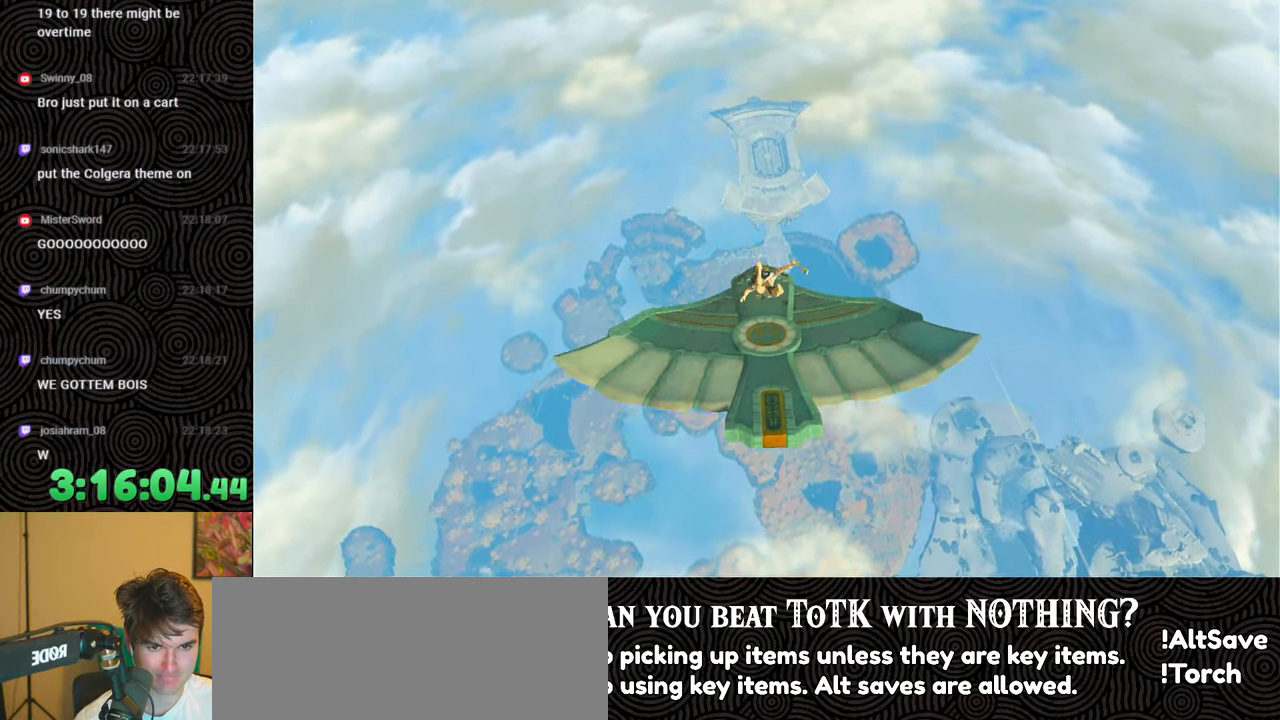
{"buttons": ["L2"], "left_stick": "up", "right_stick": "center", "events": []}
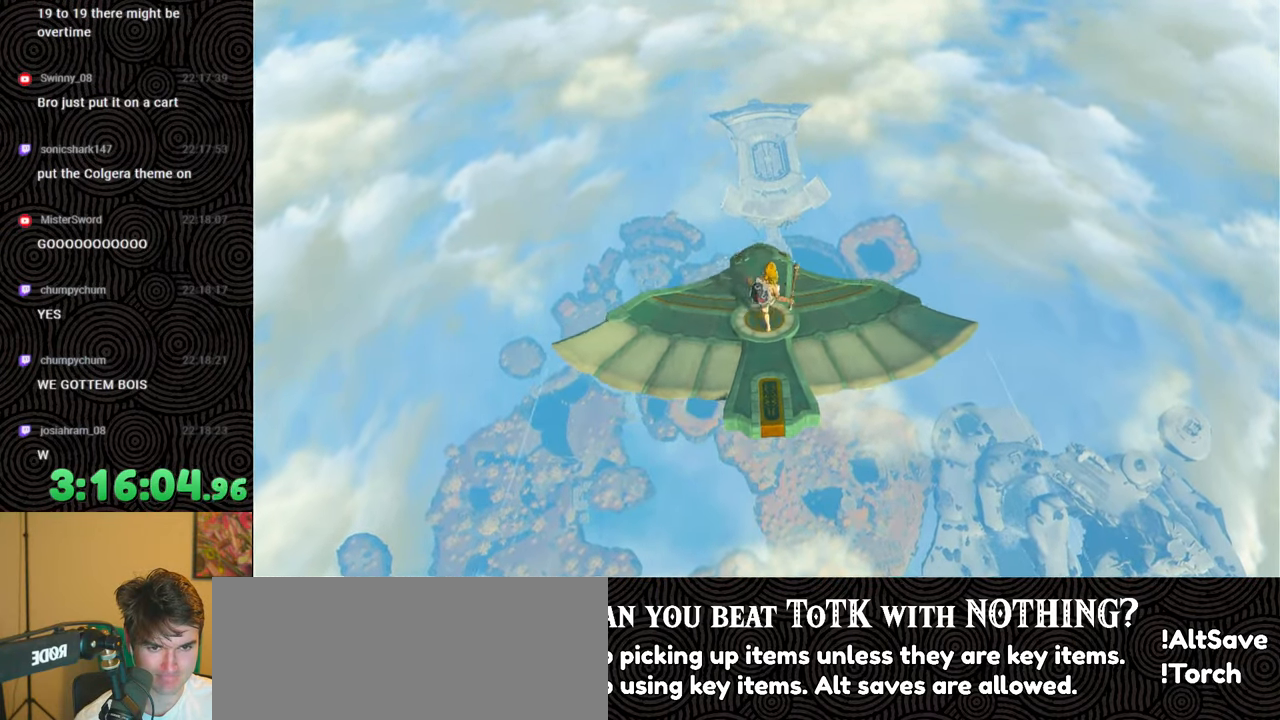
{"buttons": ["L2"], "left_stick": "center", "right_stick": "center", "events": [[250, "left_stick", "down"], [283, "X", "down"], [350, "X", "up"], [383, "left_stick", "center"]]}
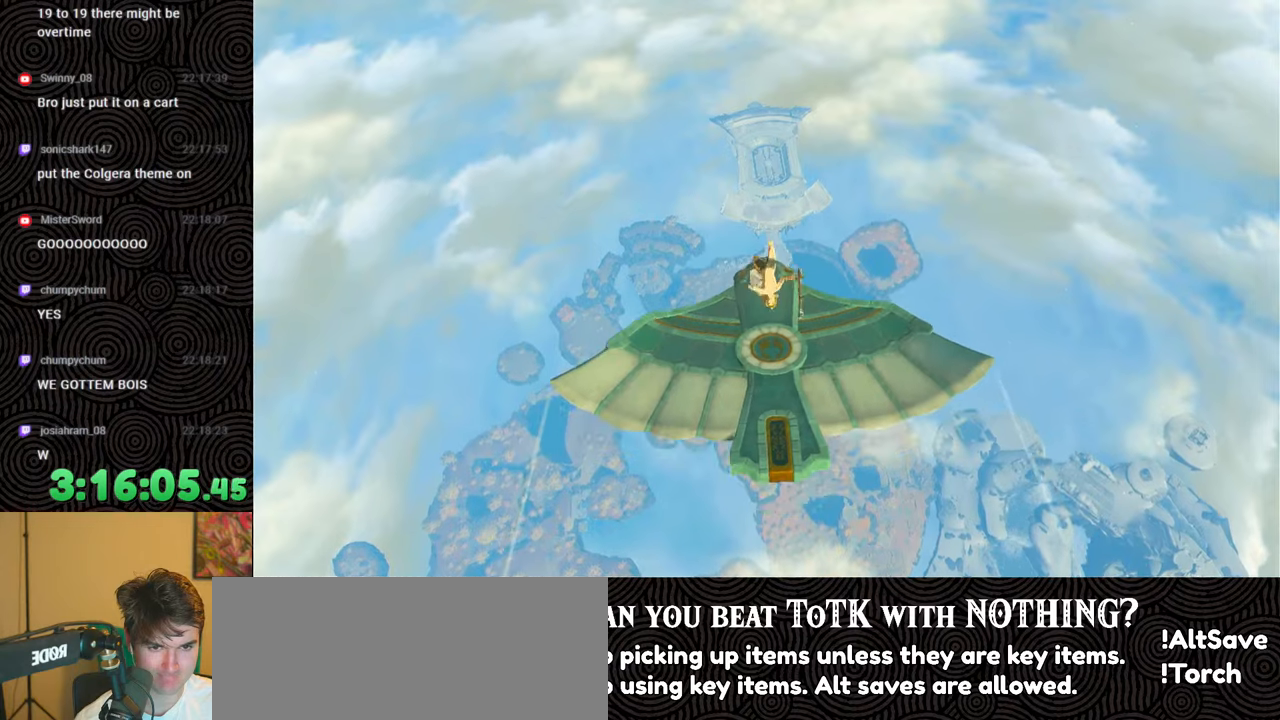
{"buttons": ["L2"], "left_stick": "up", "right_stick": "center", "events": [[83, "left_stick", "up"]]}
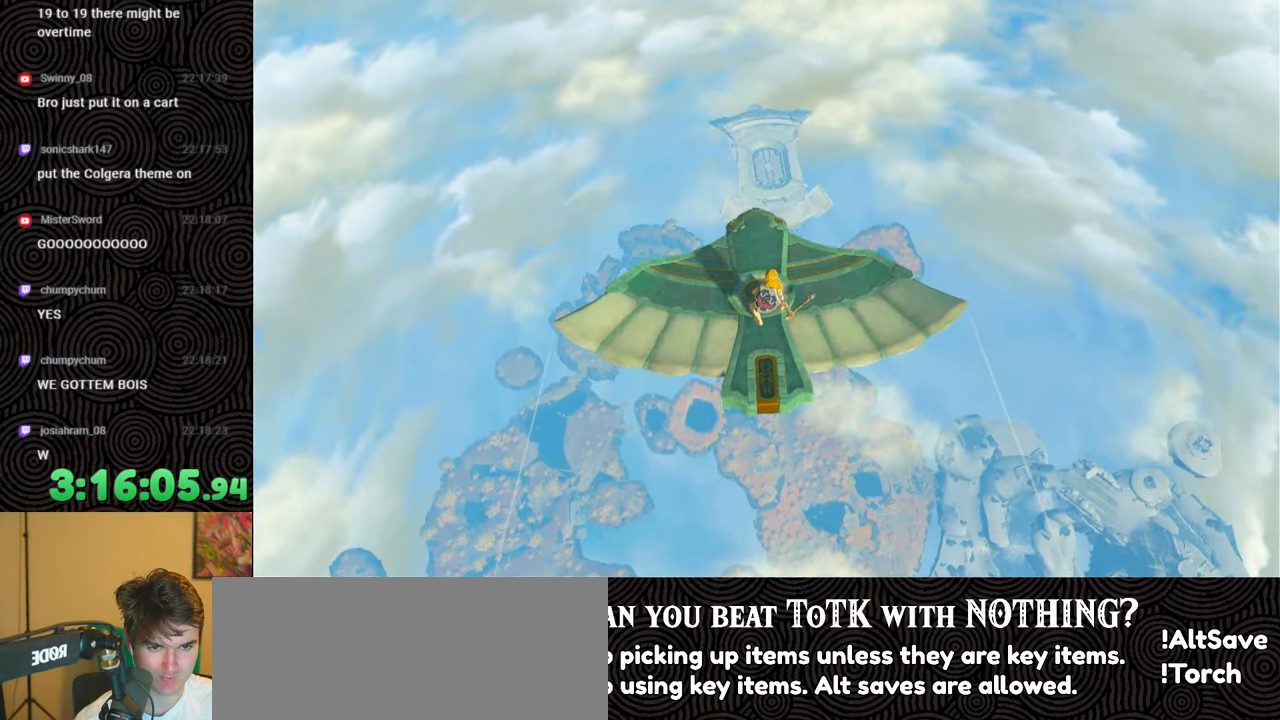
{"buttons": ["L2"], "left_stick": "center", "right_stick": "center", "events": [[500, "left_stick", "center"]]}
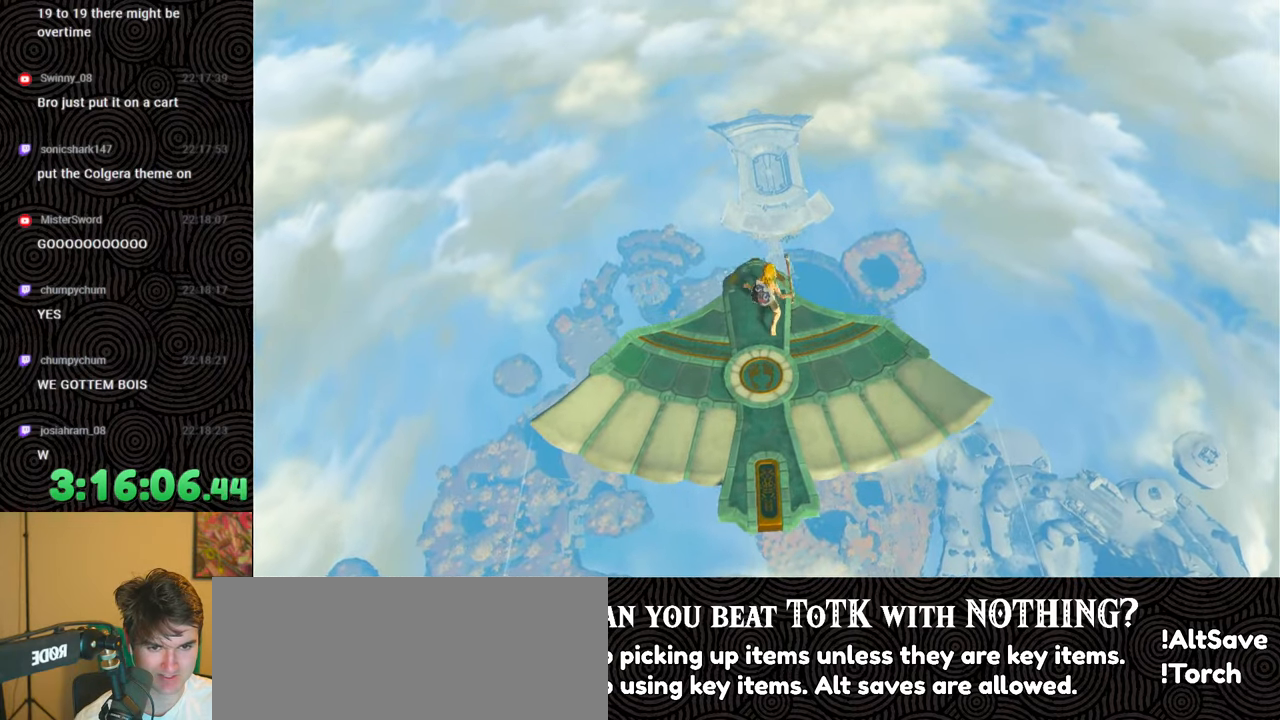
{"buttons": ["L2"], "left_stick": "up", "right_stick": "center", "events": [[17, "left_stick", "down"], [33, "X", "down"], [133, "X", "up"], [217, "left_stick", "center"], [350, "left_stick", "up"]]}
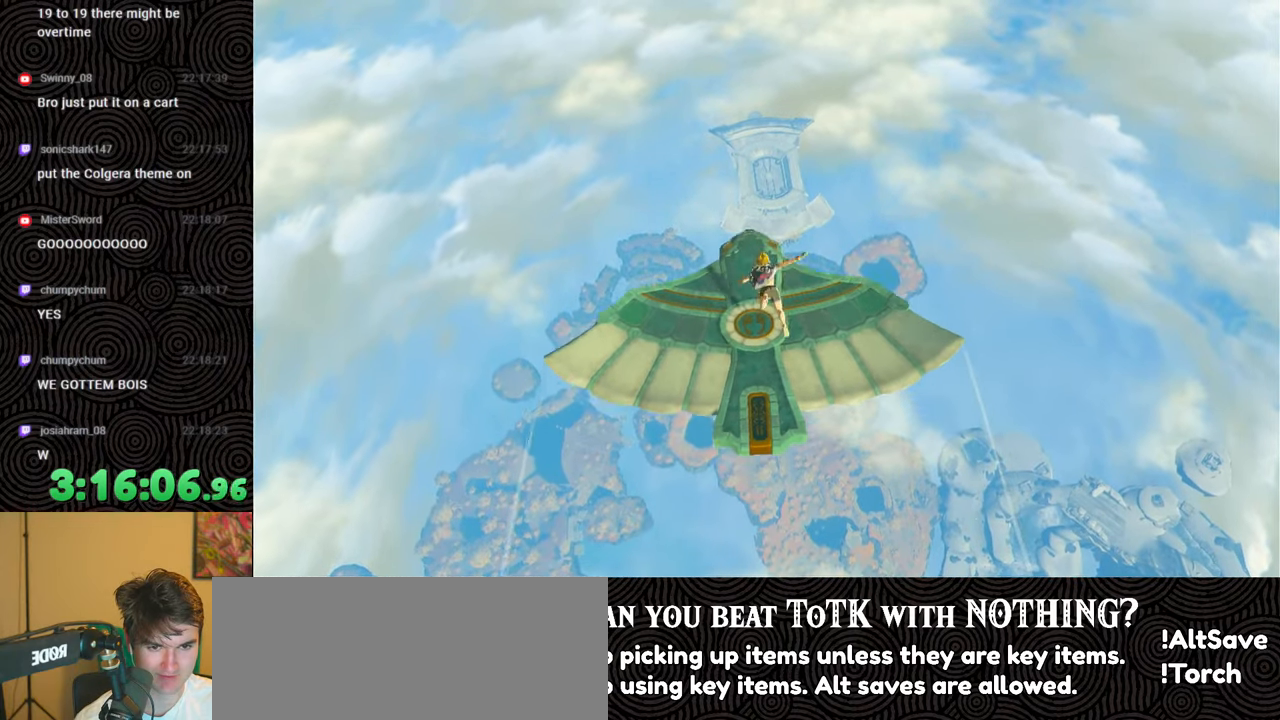
{"buttons": ["L2"], "left_stick": "up", "right_stick": "center", "events": []}
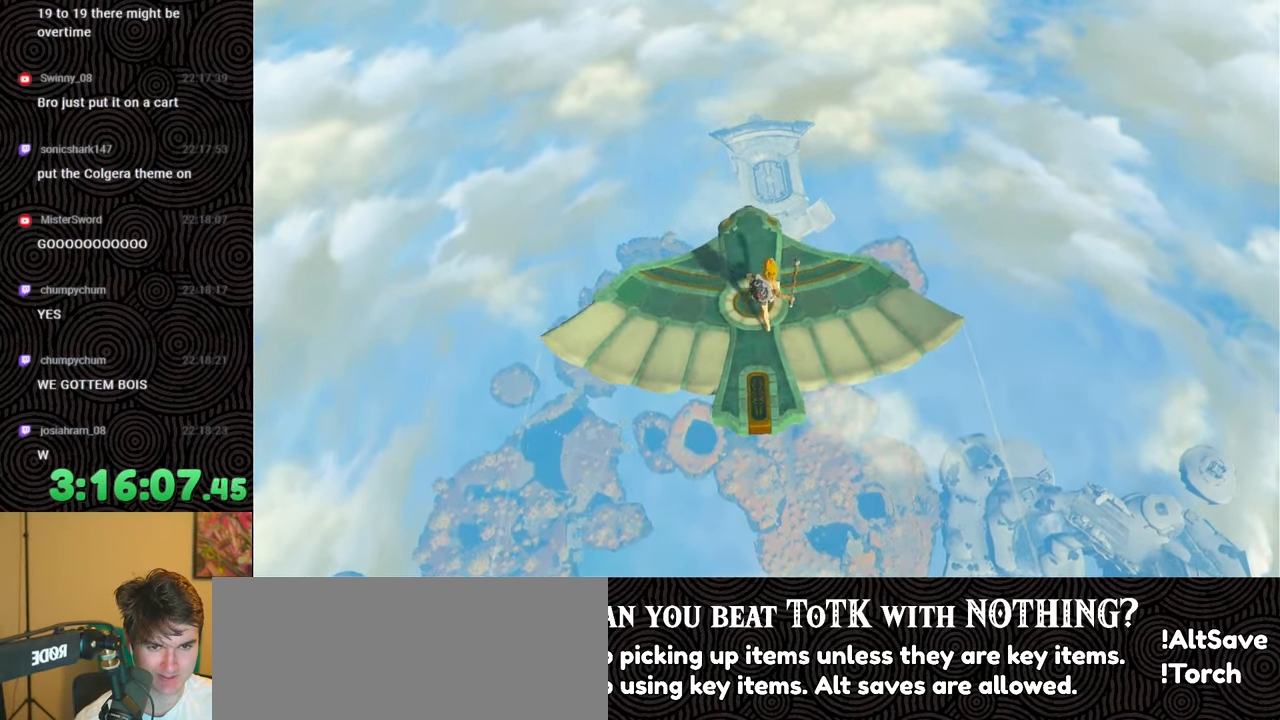
{"buttons": ["L2"], "left_stick": "center", "right_stick": "center", "events": [[317, "X", "down"], [317, "left_stick", "down"], [417, "X", "up"], [417, "left_stick", "center"]]}
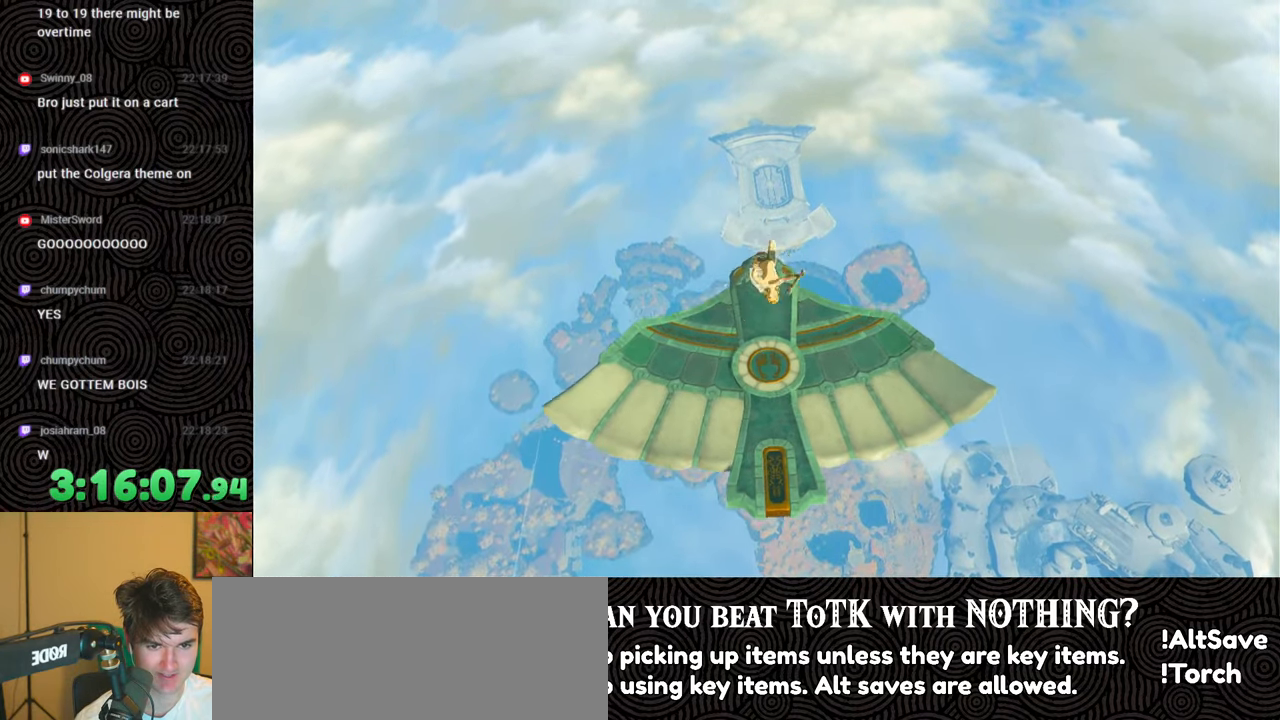
{"buttons": ["L2"], "left_stick": "up", "right_stick": "center", "events": [[150, "left_stick", "up"]]}
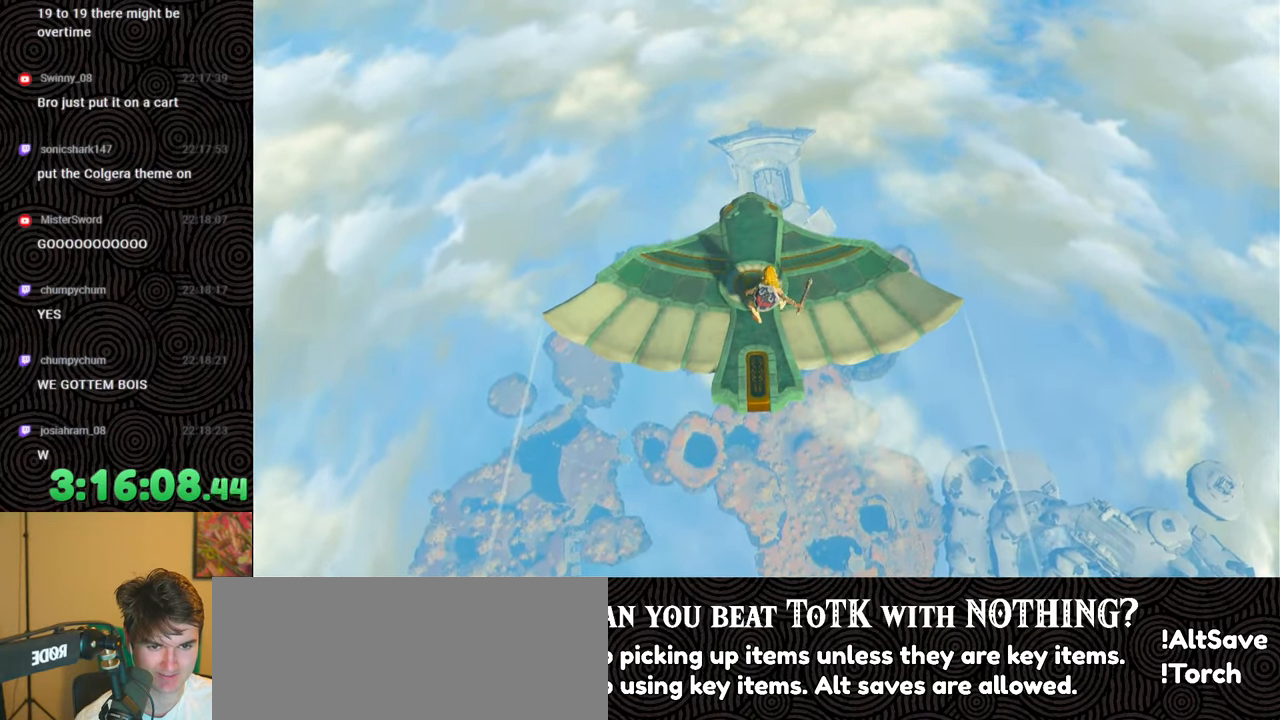
{"buttons": ["L2"], "left_stick": "center", "right_stick": "center", "events": [[350, "left_stick", "center"]]}
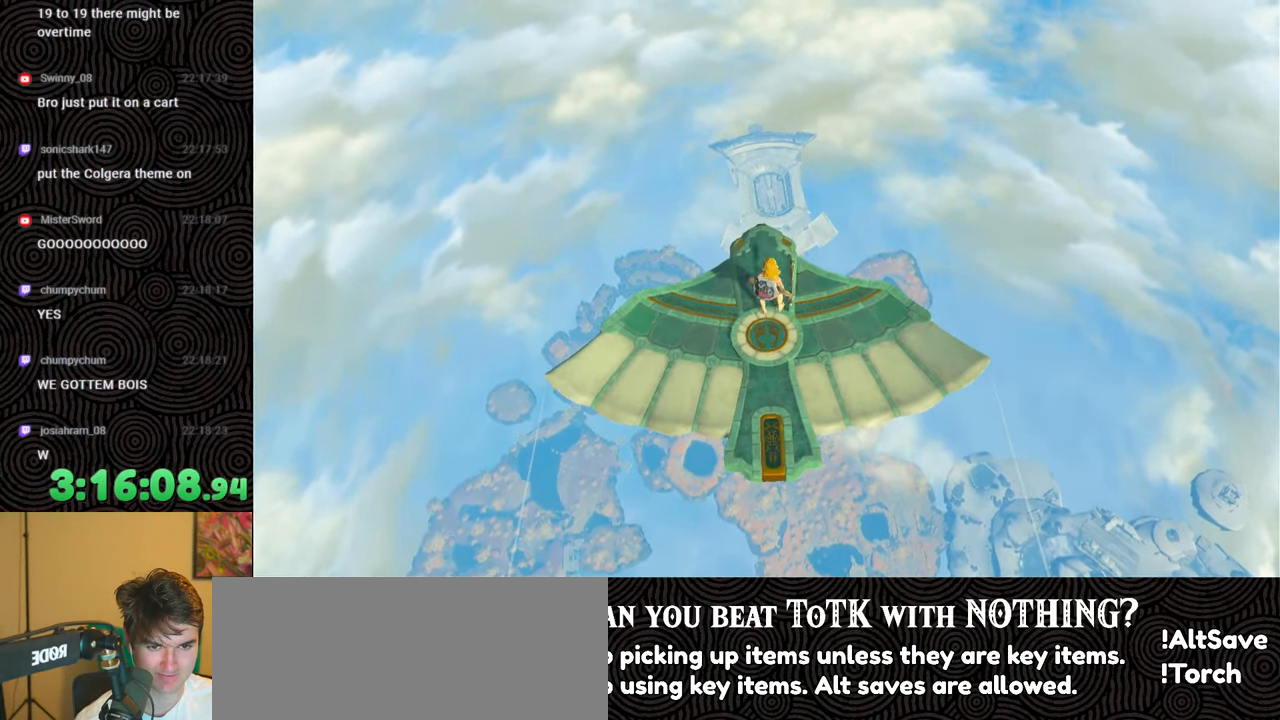
{"buttons": ["L2"], "left_stick": "center", "right_stick": "center", "events": [[167, "left_stick", "up"], [467, "left_stick", "center"]]}
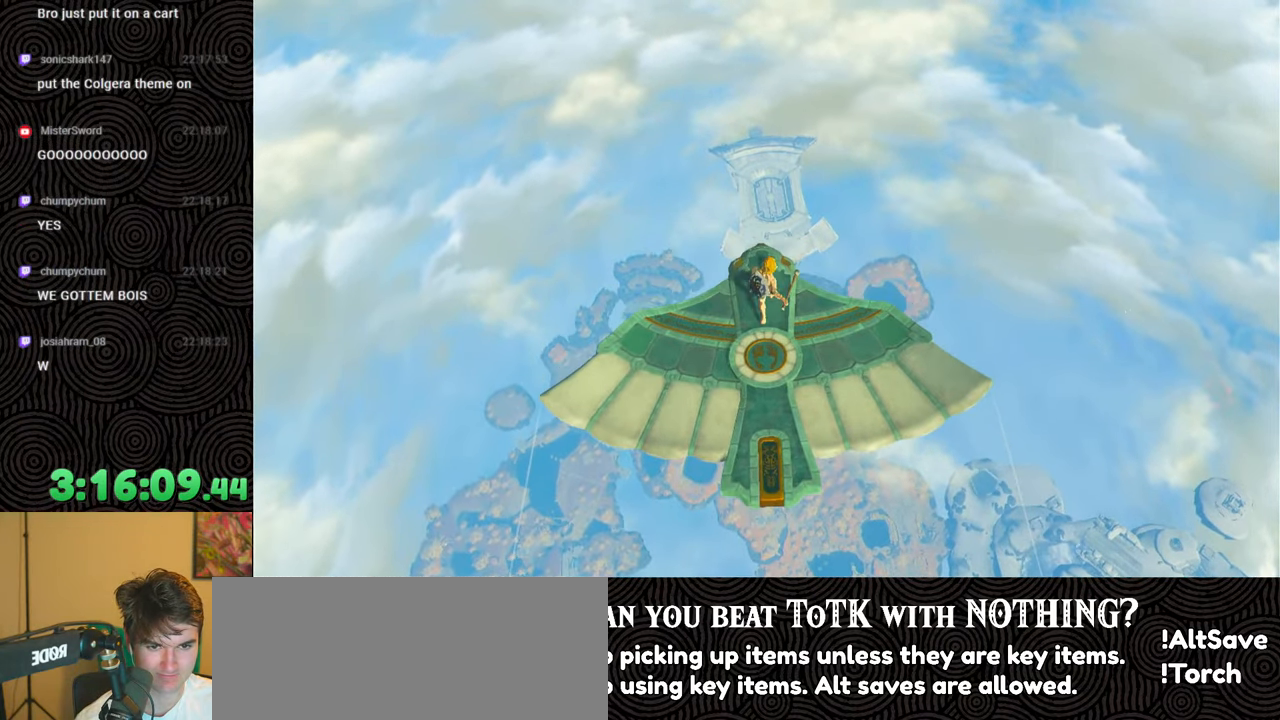
{"buttons": ["L2"], "left_stick": "center", "right_stick": "center", "events": [[67, "left_stick", "down"], [133, "X", "down"], [183, "left_stick", "center"], [200, "X", "up"]]}
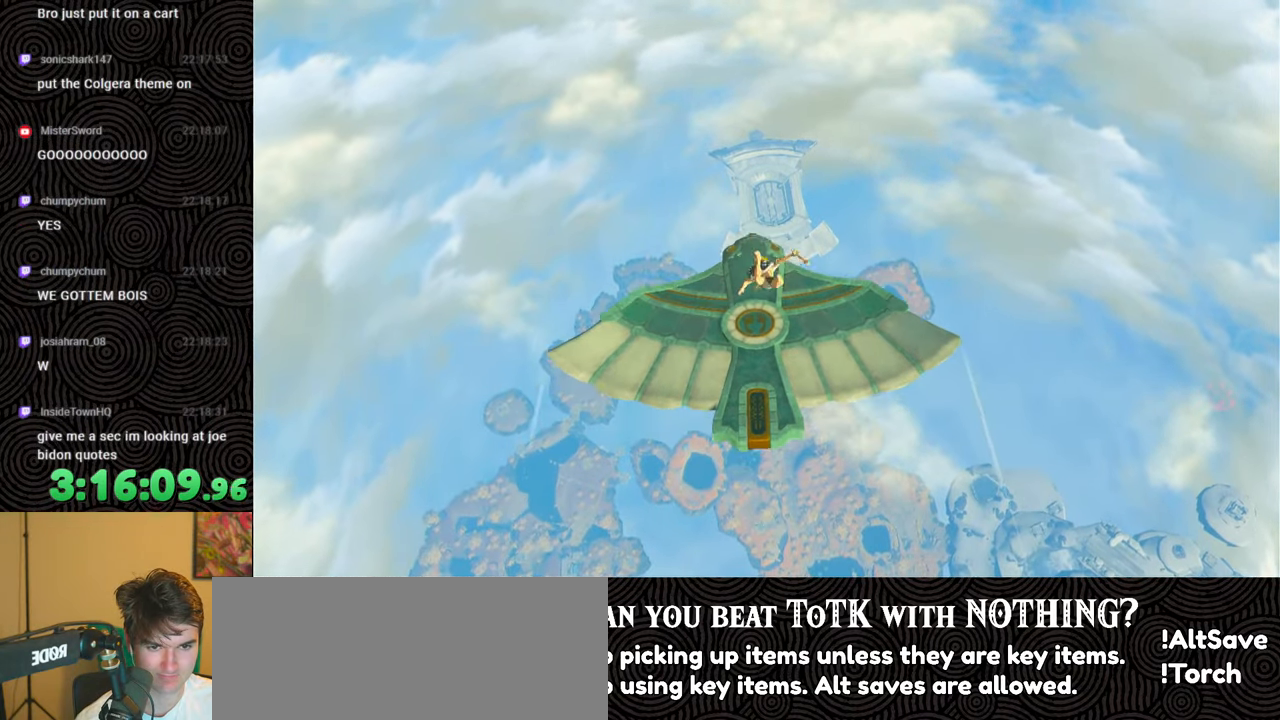
{"buttons": ["L2"], "left_stick": "center", "right_stick": "center", "events": [[250, "left_stick", "up"], [300, "X", "down"], [450, "X", "up"], [467, "left_stick", "center"]]}
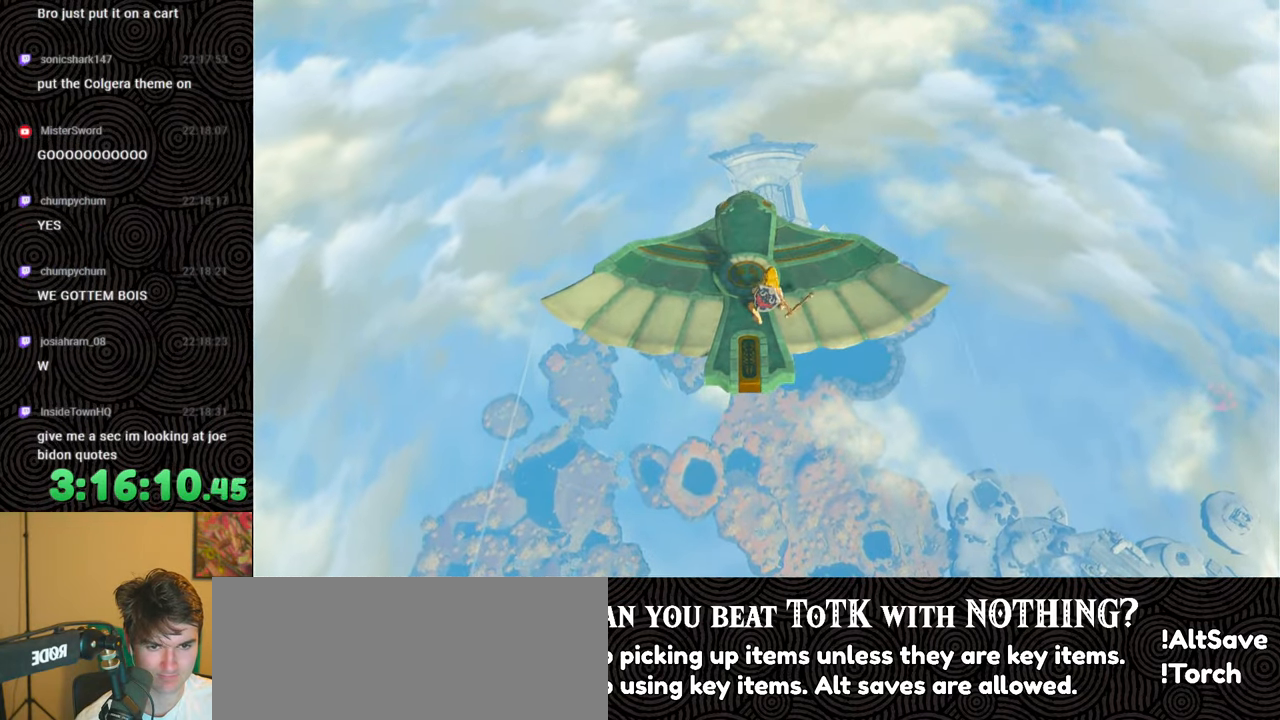
{"buttons": ["L2"], "left_stick": "up", "right_stick": "center", "events": [[467, "left_stick", "up"]]}
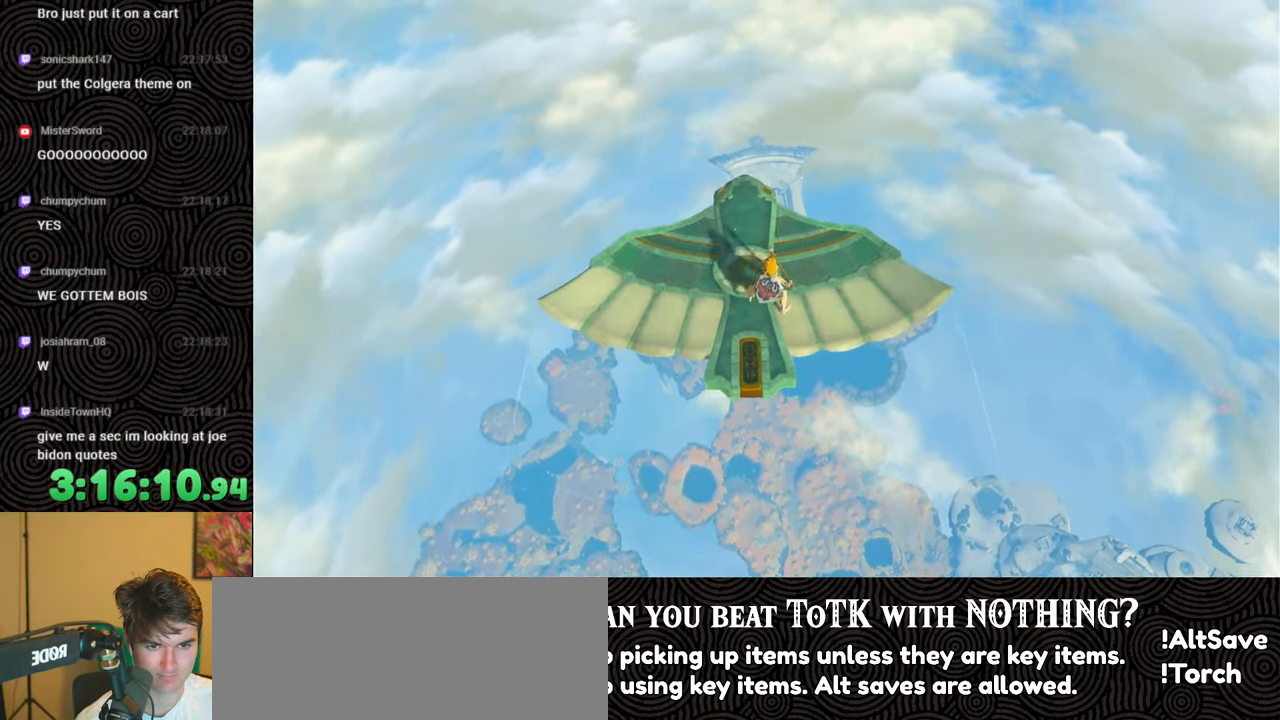
{"buttons": ["L2"], "left_stick": "center", "right_stick": "center", "events": [[17, "X", "down"], [117, "X", "up"], [133, "left_stick", "center"]]}